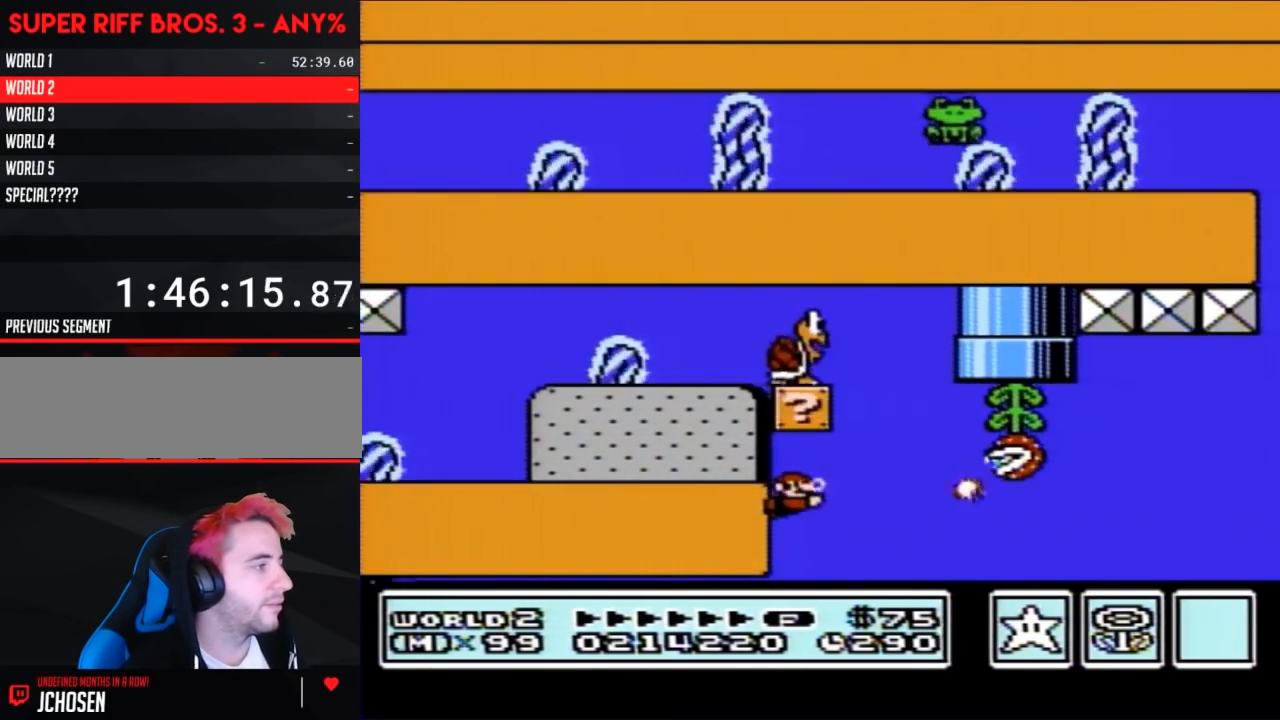
Gameplay with a controller (Nintendo layout); each line is a JSON object with the inputs held at the frame after it. "events" lists button and stick changes between this image and that frame as [ms after this image, input, new state], when the widget could be followed in between. Not read: L3 R3.
{"buttons": ["A", "B", "DPAD_UP", "DPAD_RIGHT"], "events": [[67, "A", "down"], [167, "A", "up"], [250, "A", "down"], [317, "A", "up"], [383, "A", "down"], [400, "DPAD_UP", "down"], [467, "A", "up"], [500, "A", "down"]]}
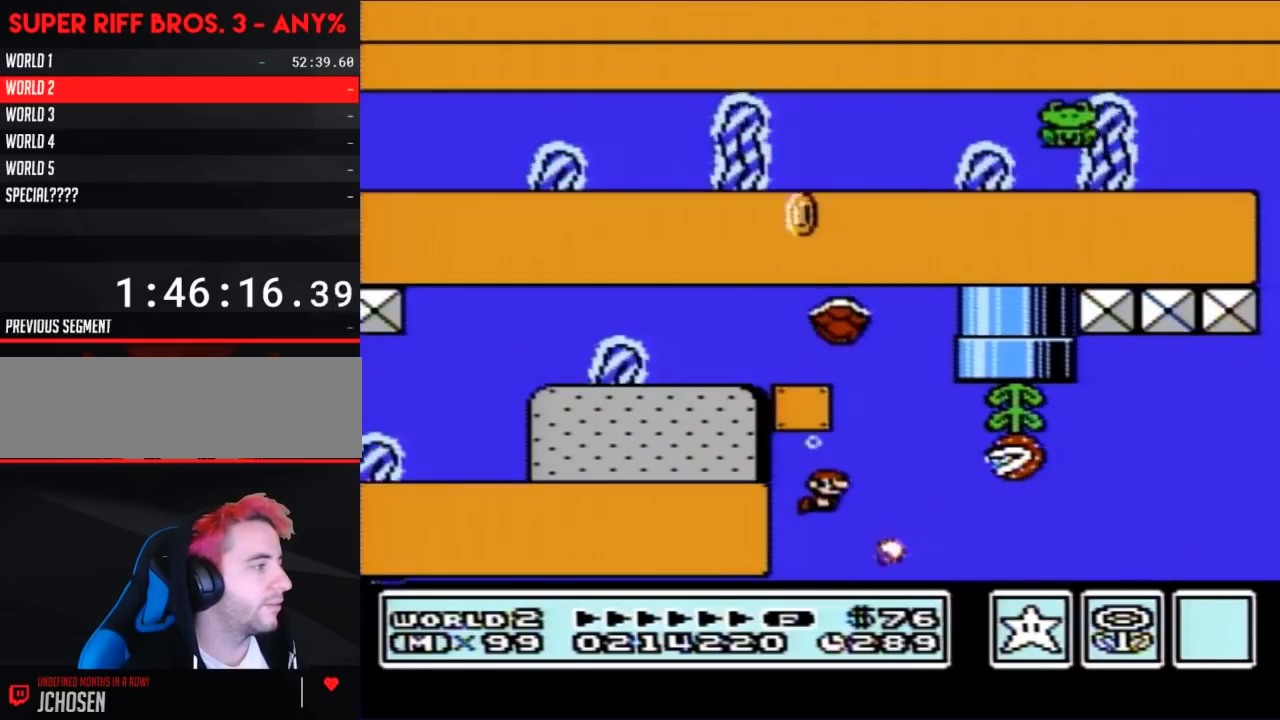
{"buttons": ["B", "DPAD_DOWN"]}
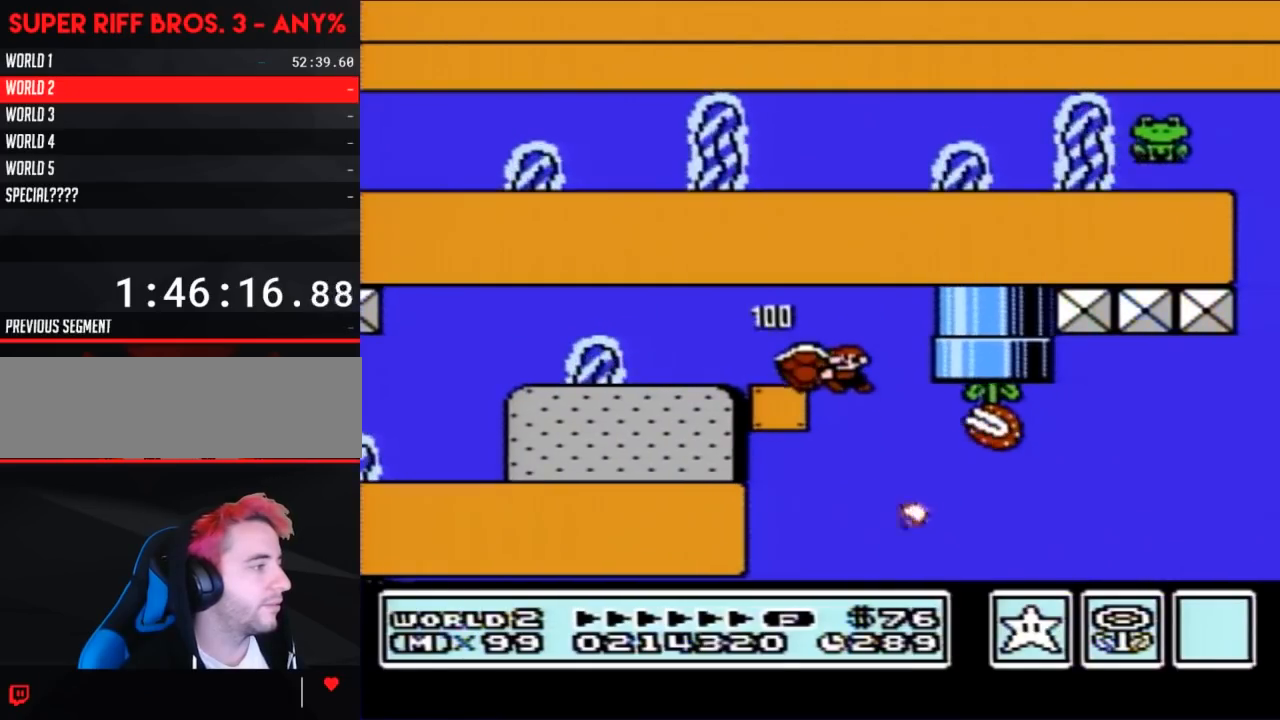
{"buttons": ["B", "DPAD_DOWN"], "events": [[283, "DPAD_RIGHT", "down"], [383, "DPAD_RIGHT", "up"]]}
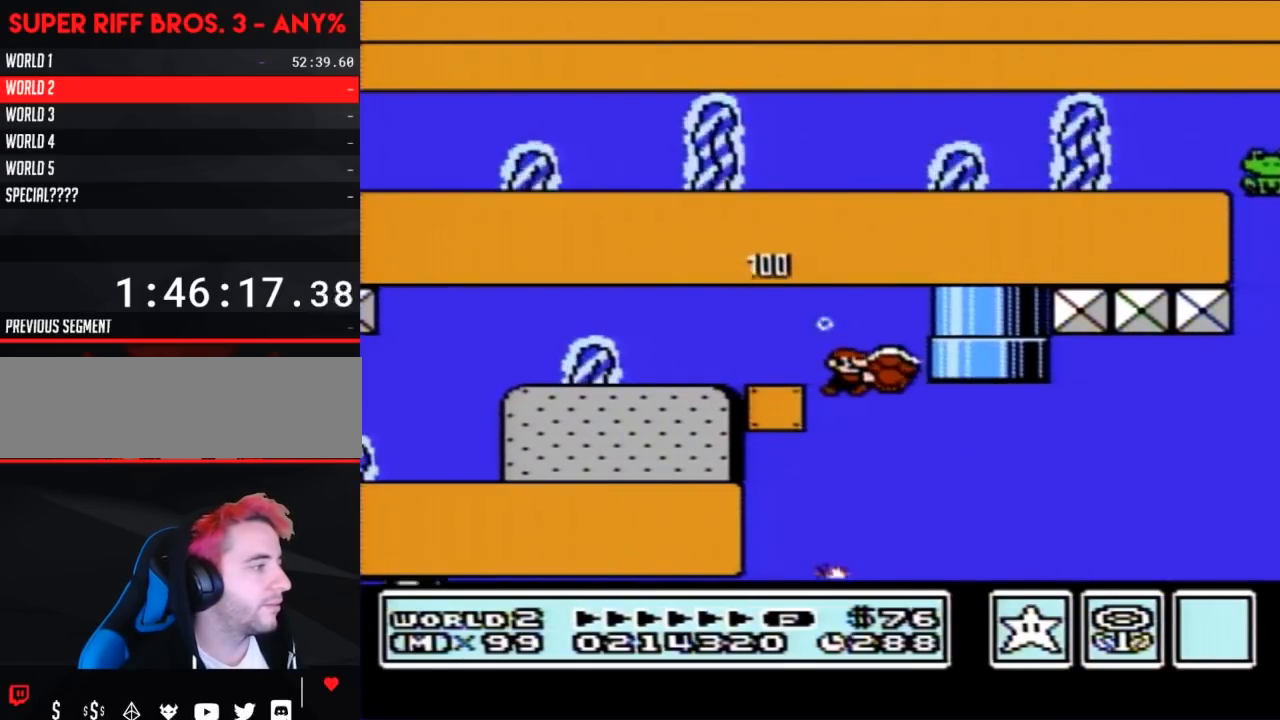
{"buttons": ["B", "DPAD_RIGHT"], "events": [[100, "DPAD_RIGHT", "down"], [417, "DPAD_DOWN", "up"]]}
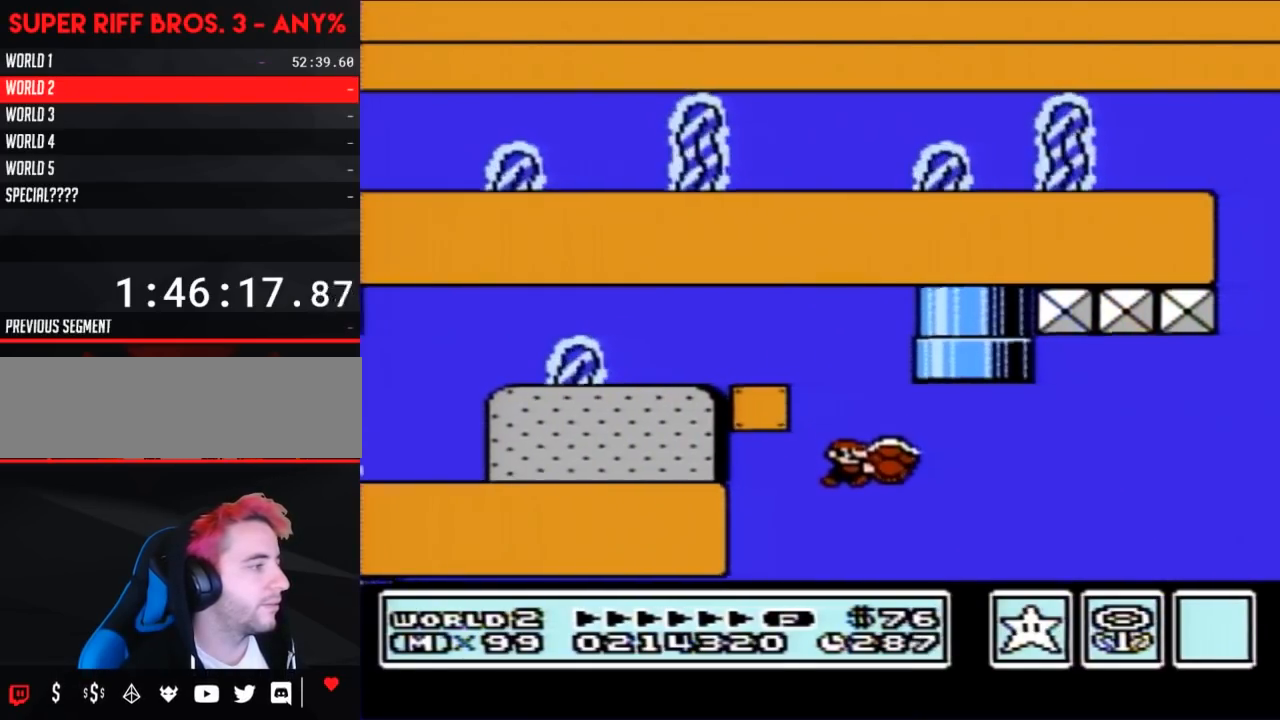
{"buttons": ["B", "DPAD_RIGHT"], "events": [[133, "A", "down"], [250, "A", "up"]]}
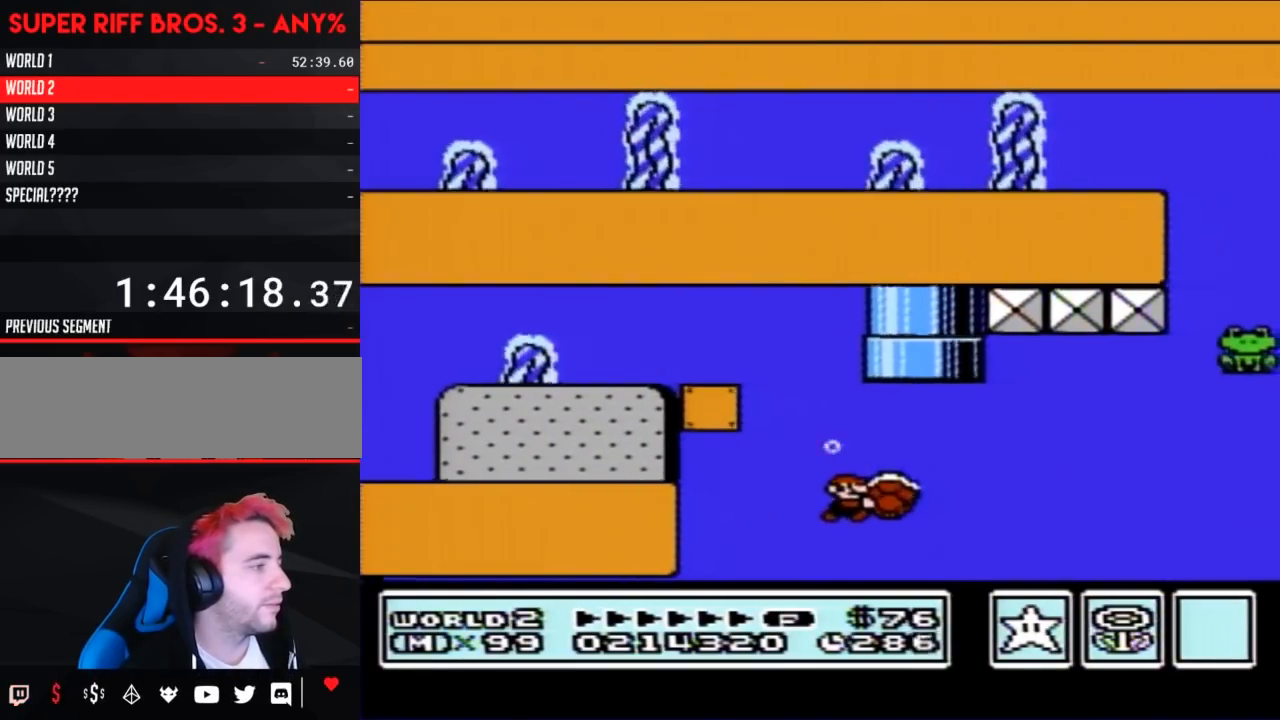
{"buttons": ["B", "DPAD_RIGHT"], "events": [[183, "A", "down"], [283, "A", "up"]]}
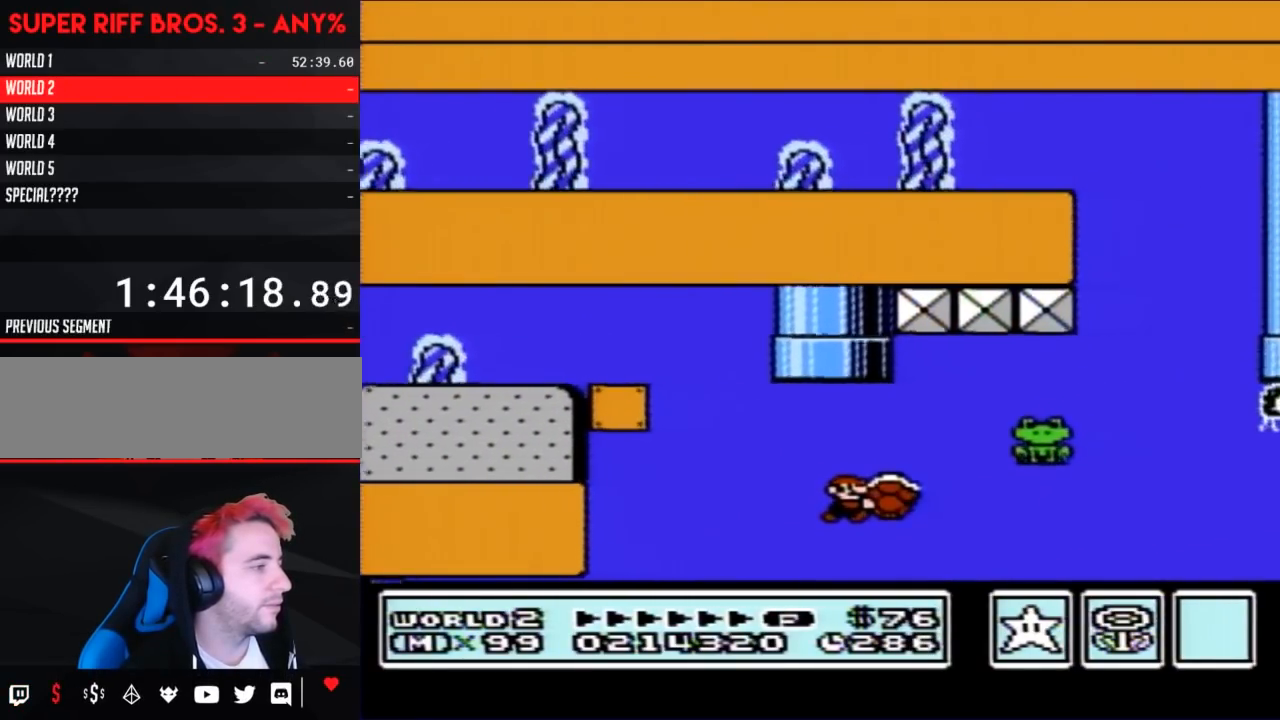
{"buttons": ["A", "B", "DPAD_RIGHT"], "events": [[317, "A", "down"], [317, "DPAD_UP", "down"], [450, "DPAD_UP", "up"]]}
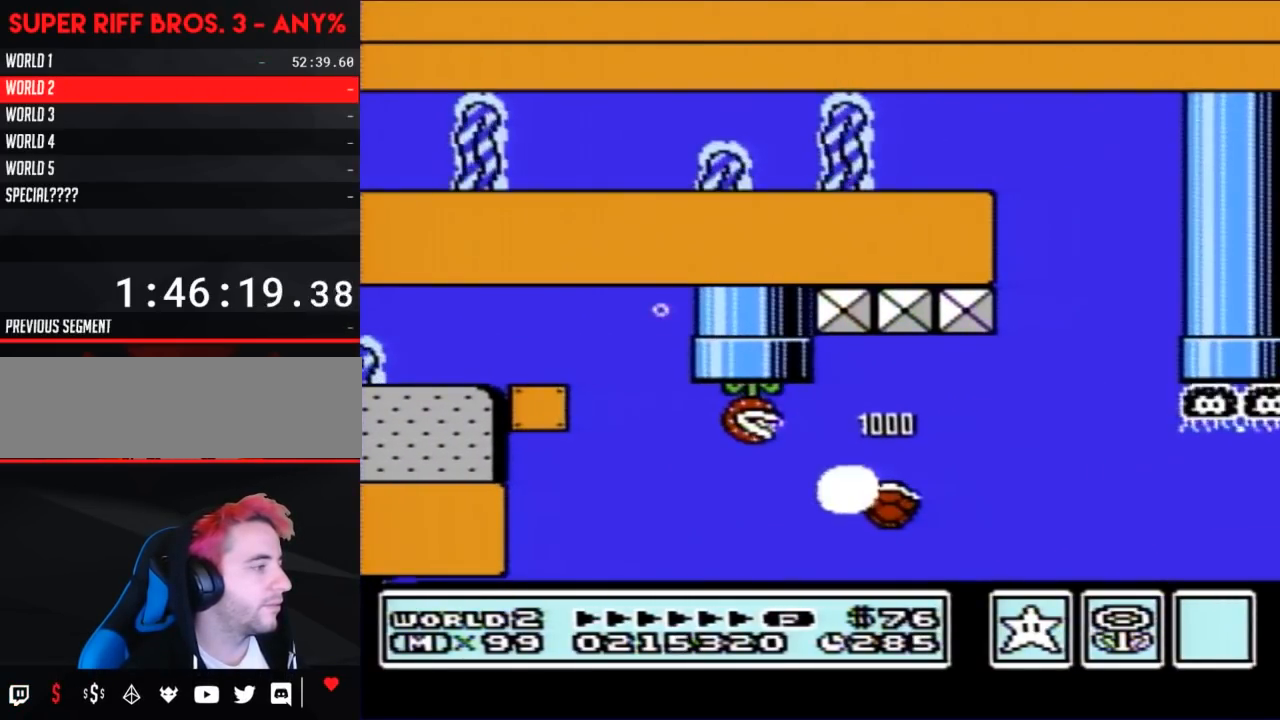
{"buttons": ["A", "B", "DPAD_UP", "DPAD_RIGHT"], "events": [[33, "DPAD_DOWN", "down"], [150, "DPAD_DOWN", "up"], [383, "DPAD_DOWN", "down"], [467, "DPAD_DOWN", "up"], [500, "DPAD_UP", "down"]]}
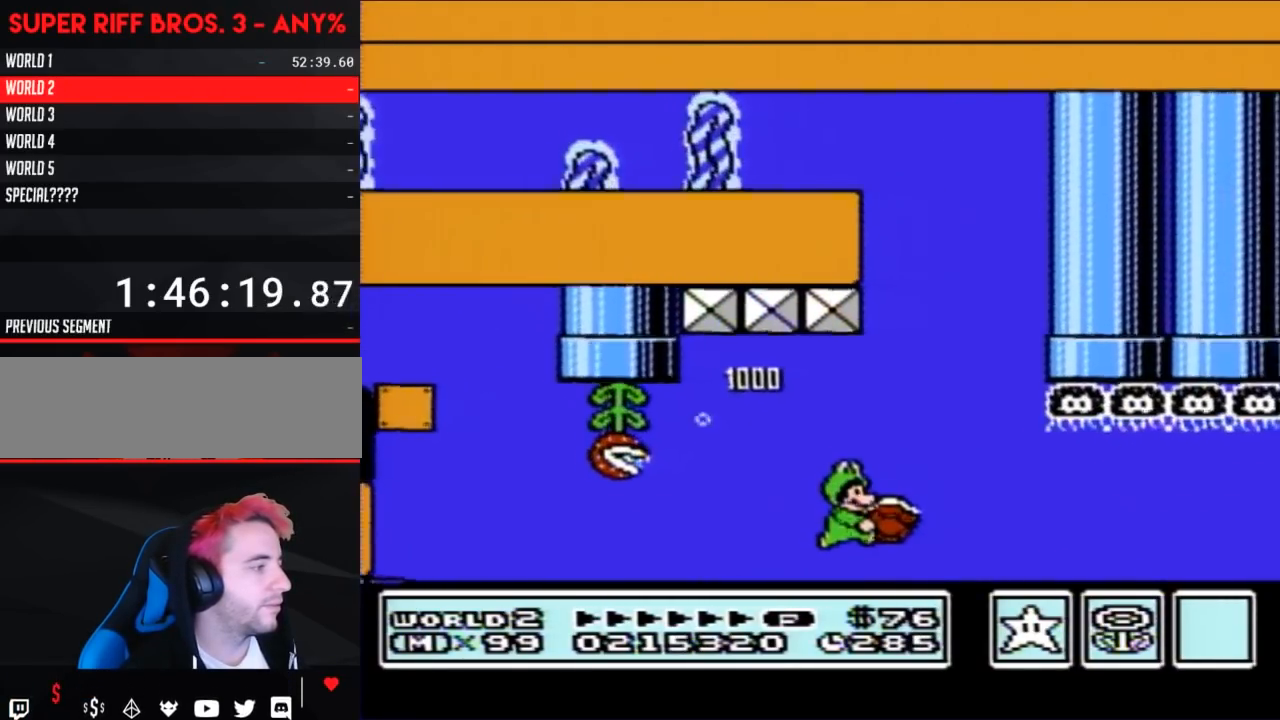
{"buttons": ["A", "B", "DPAD_RIGHT"], "events": [[167, "DPAD_UP", "up"], [183, "DPAD_DOWN", "down"], [500, "DPAD_DOWN", "up"]]}
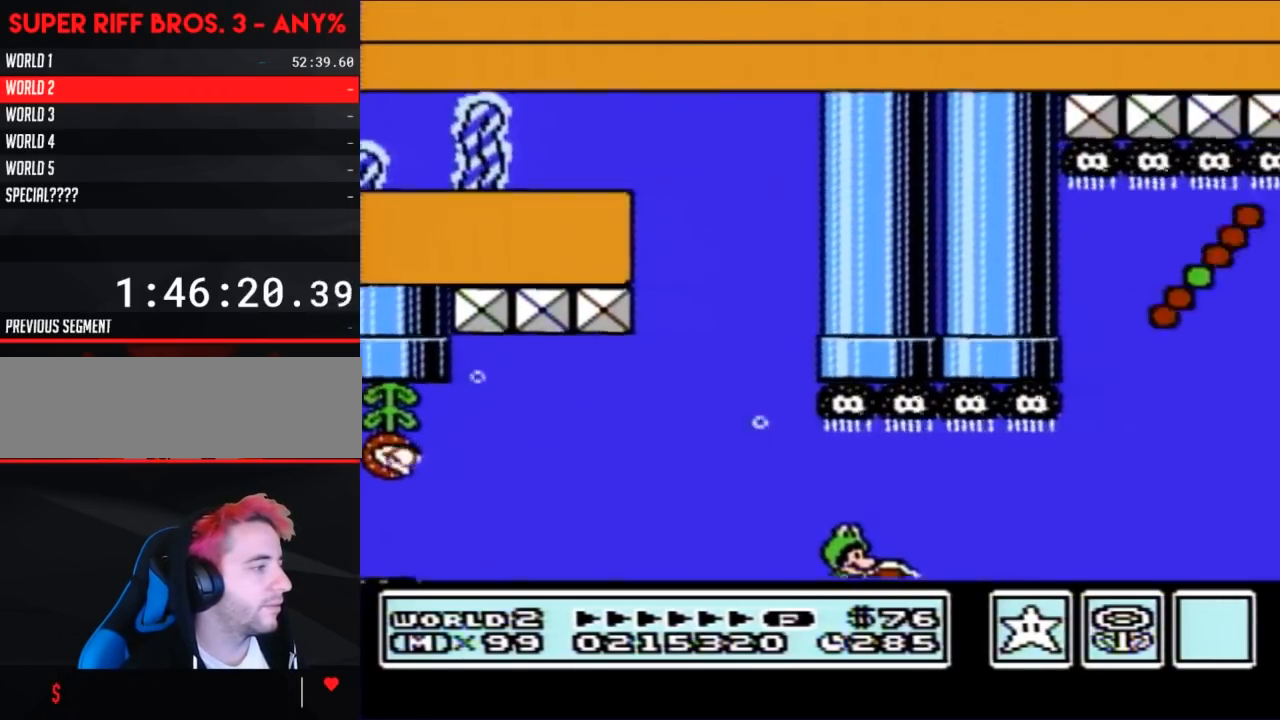
{"buttons": ["A", "B", "DPAD_UP", "DPAD_RIGHT"], "events": [[33, "DPAD_UP", "down"], [183, "DPAD_UP", "up"], [217, "DPAD_DOWN", "down"], [350, "DPAD_DOWN", "up"], [383, "DPAD_UP", "down"]]}
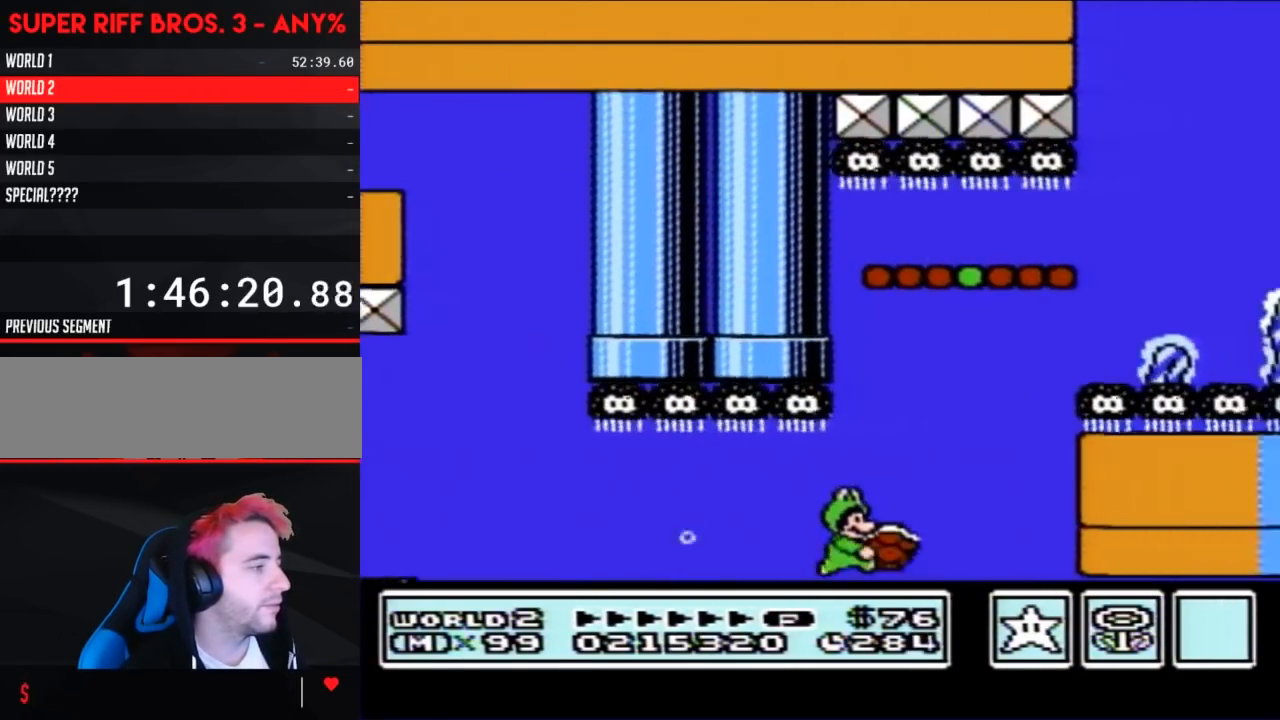
{"buttons": ["A", "B", "DPAD_UP", "DPAD_RIGHT"], "events": [[133, "DPAD_RIGHT", "up"], [183, "DPAD_LEFT", "down"], [283, "DPAD_LEFT", "up"], [283, "DPAD_RIGHT", "down"]]}
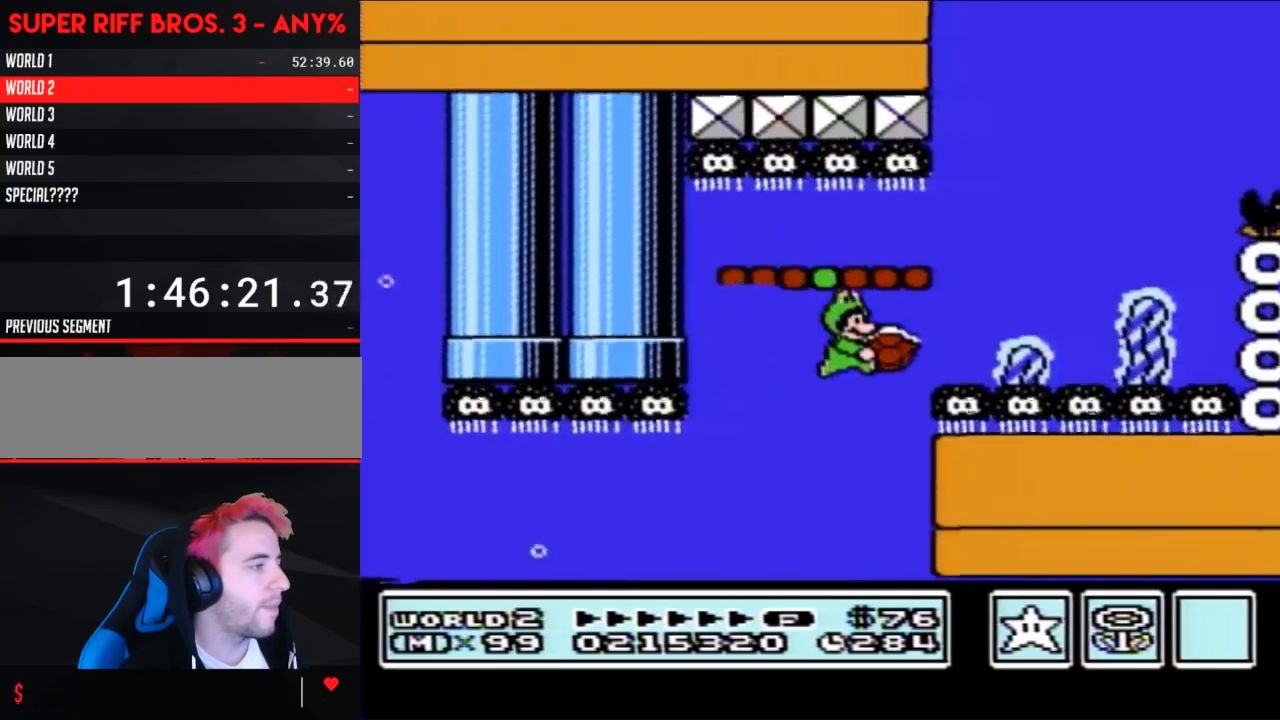
{"buttons": ["A", "B", "DPAD_UP", "DPAD_RIGHT"], "events": []}
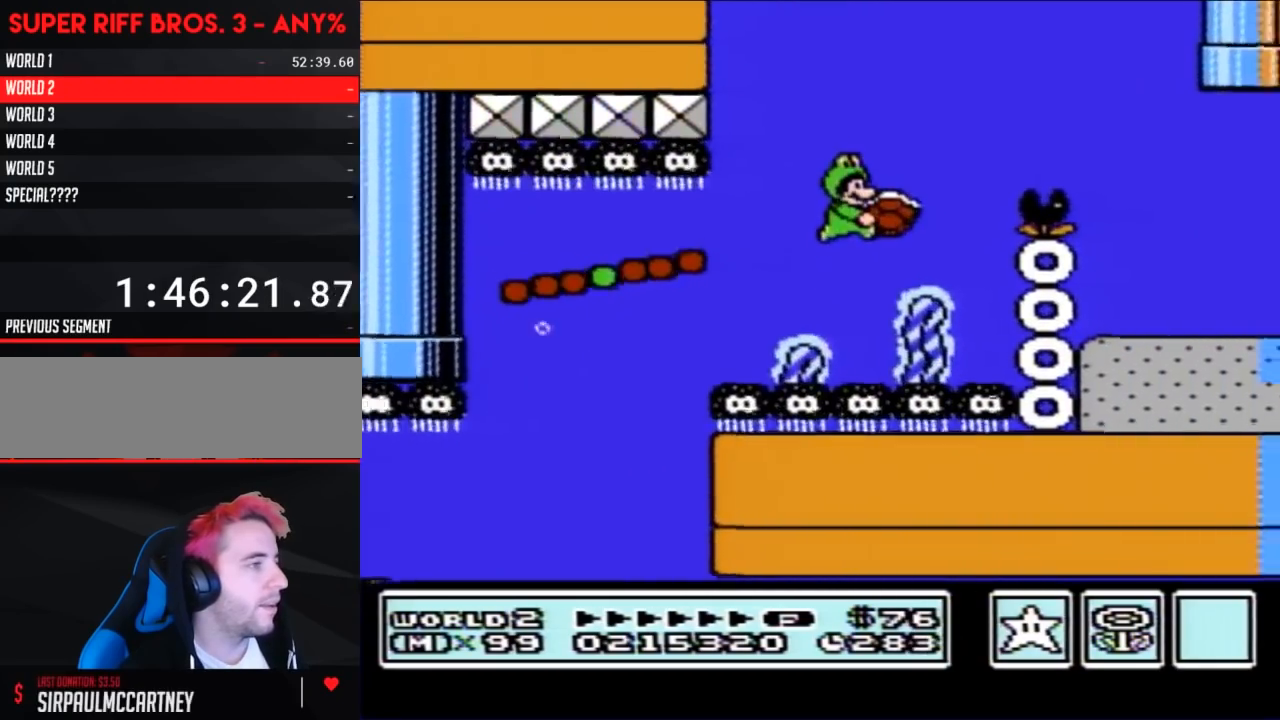
{"buttons": ["A", "B", "DPAD_DOWN", "DPAD_RIGHT"], "events": [[450, "DPAD_DOWN", "down"], [450, "DPAD_UP", "up"]]}
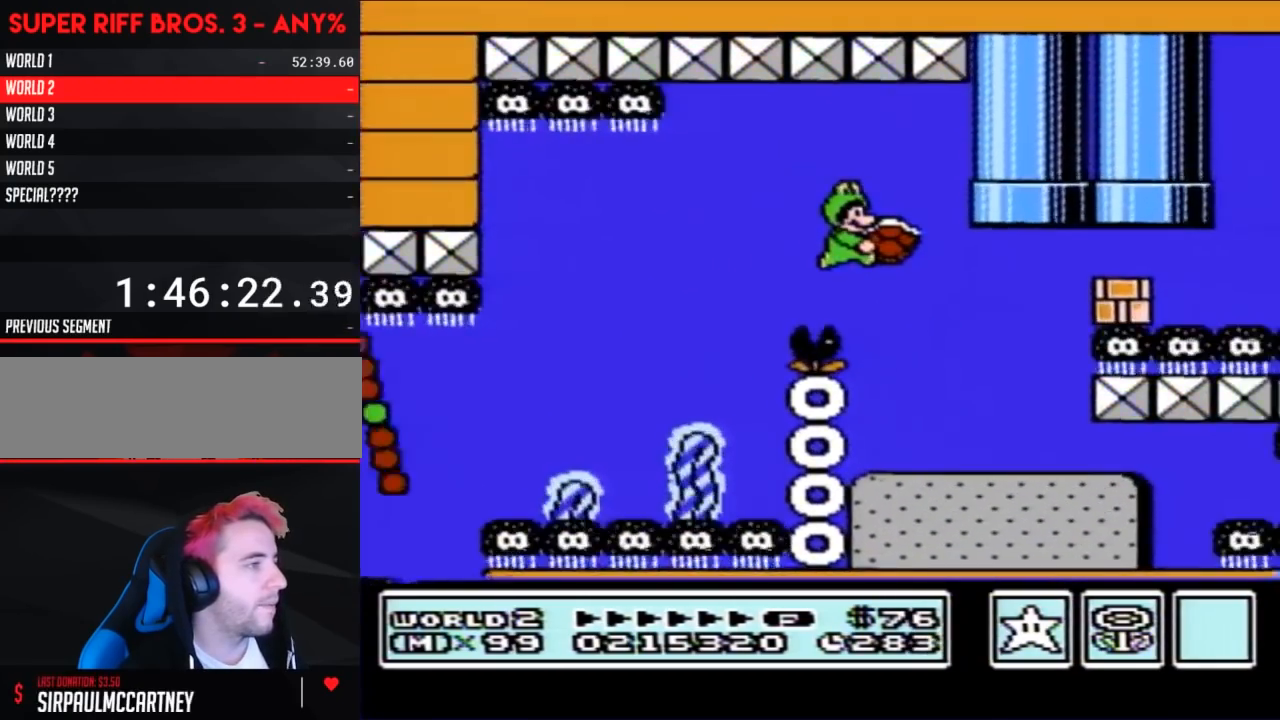
{"buttons": ["A", "B", "DPAD_RIGHT"], "events": [[217, "DPAD_DOWN", "up"], [250, "DPAD_UP", "down"], [350, "B", "up"], [433, "B", "down"], [467, "DPAD_UP", "up"]]}
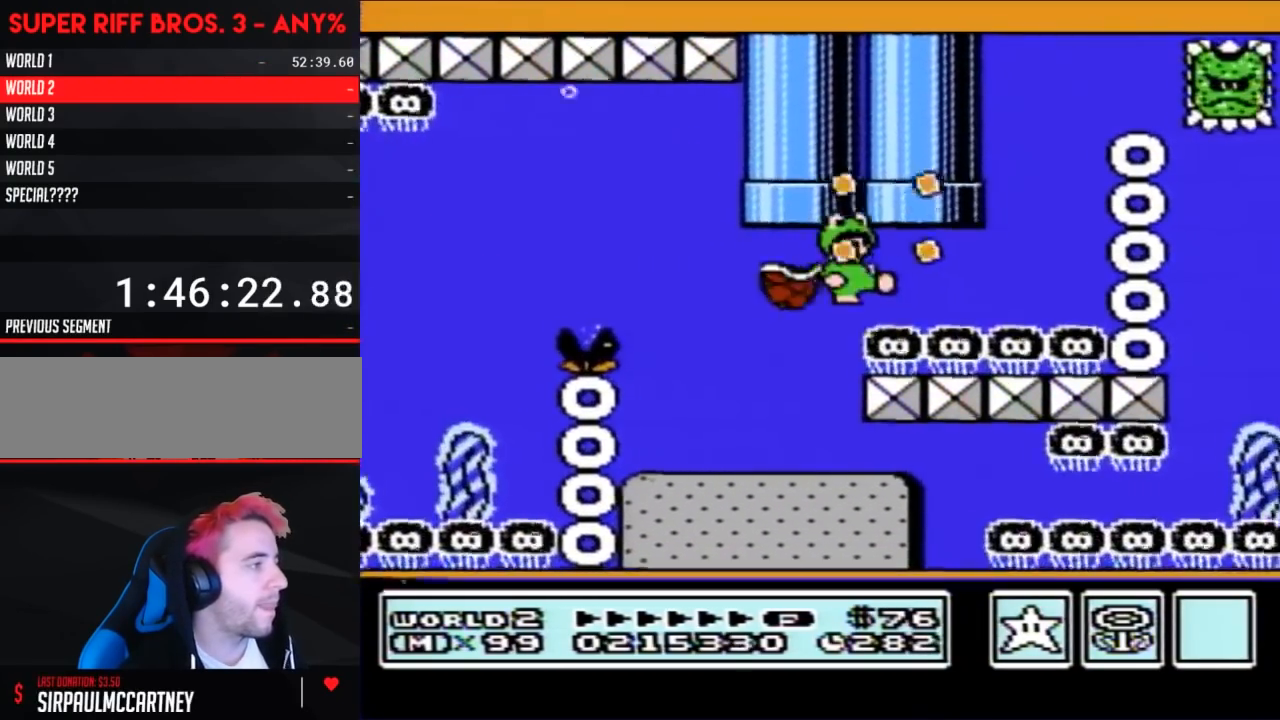
{"buttons": ["A", "B", "DPAD_UP", "DPAD_RIGHT"], "events": [[67, "DPAD_UP", "down"], [133, "A", "up"], [167, "A", "down"]]}
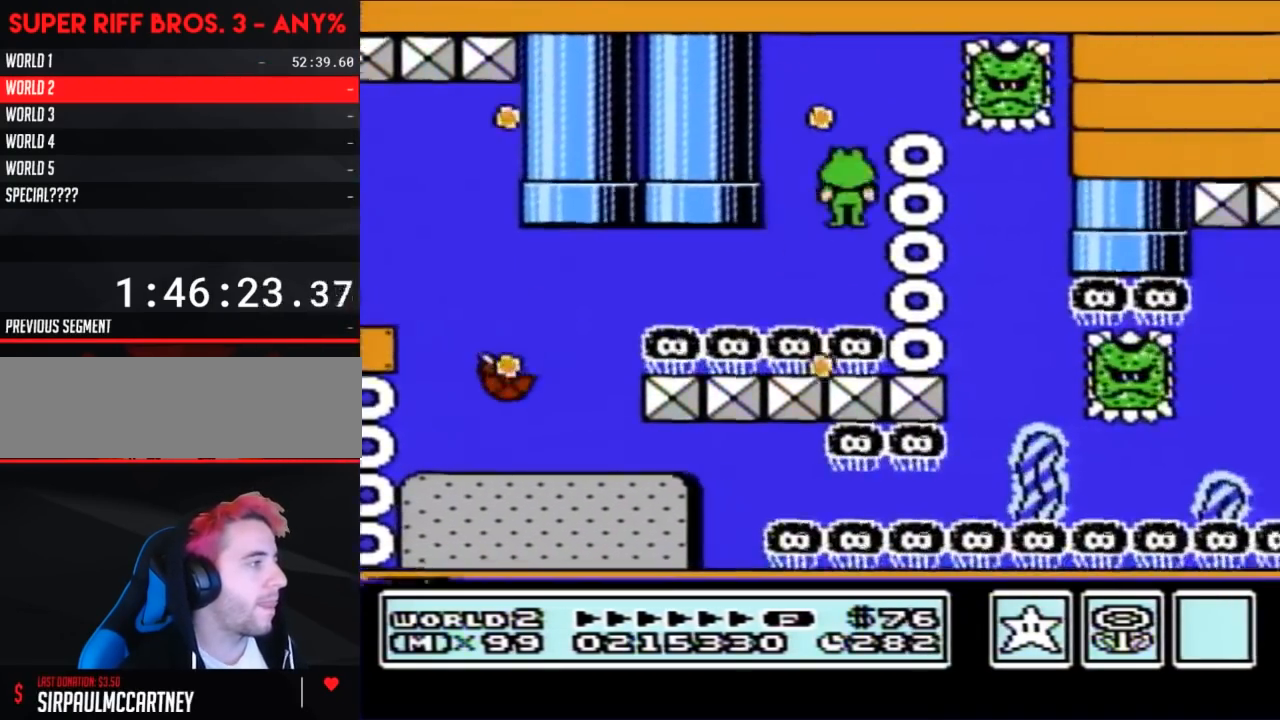
{"buttons": ["A", "B", "DPAD_RIGHT"], "events": [[33, "DPAD_RIGHT", "up"], [350, "DPAD_RIGHT", "down"], [383, "DPAD_UP", "up"]]}
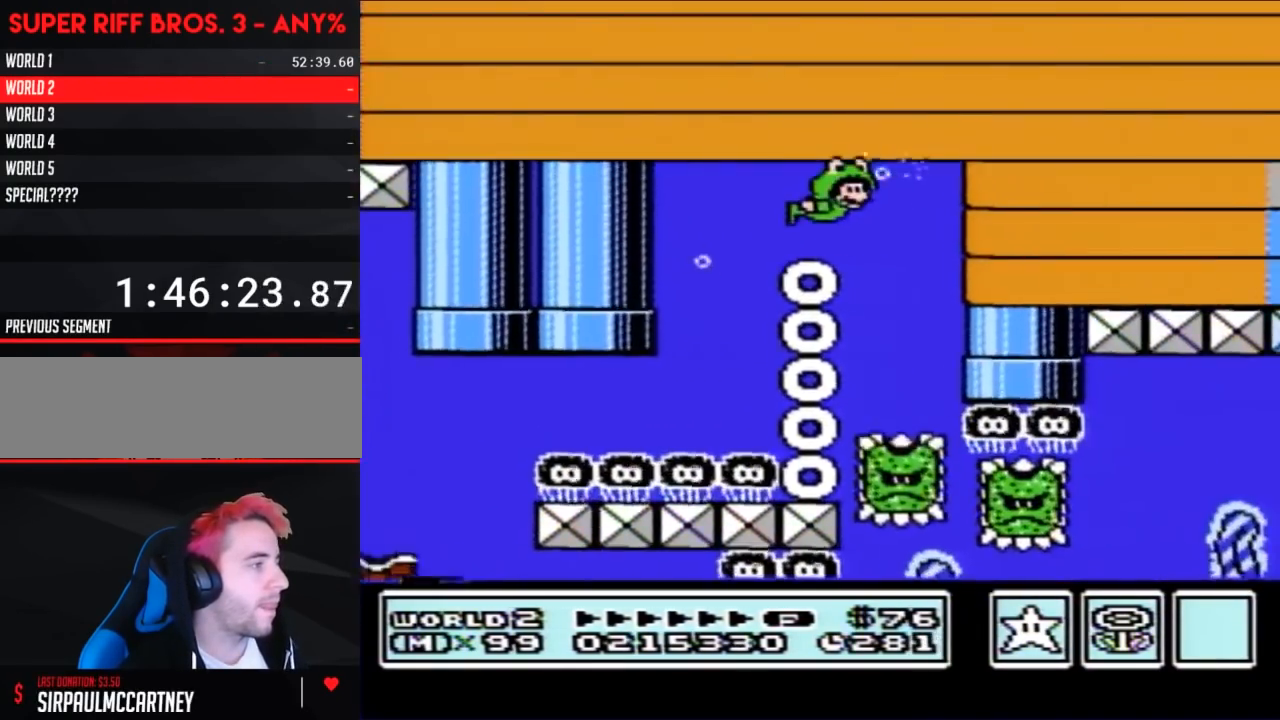
{"buttons": ["A", "B", "DPAD_DOWN"], "events": [[100, "DPAD_DOWN", "down"], [167, "DPAD_RIGHT", "up"]]}
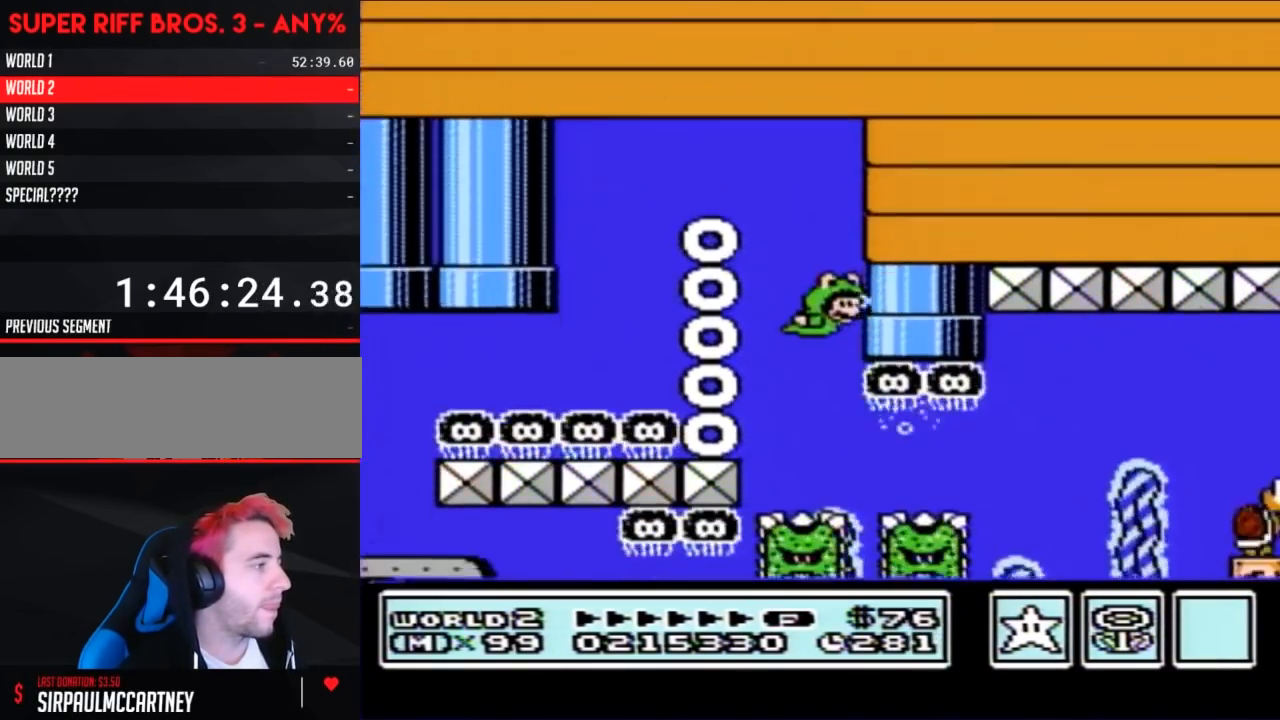
{"buttons": [], "events": [[33, "DPAD_DOWN", "up"], [100, "A", "up"], [100, "B", "up"]]}
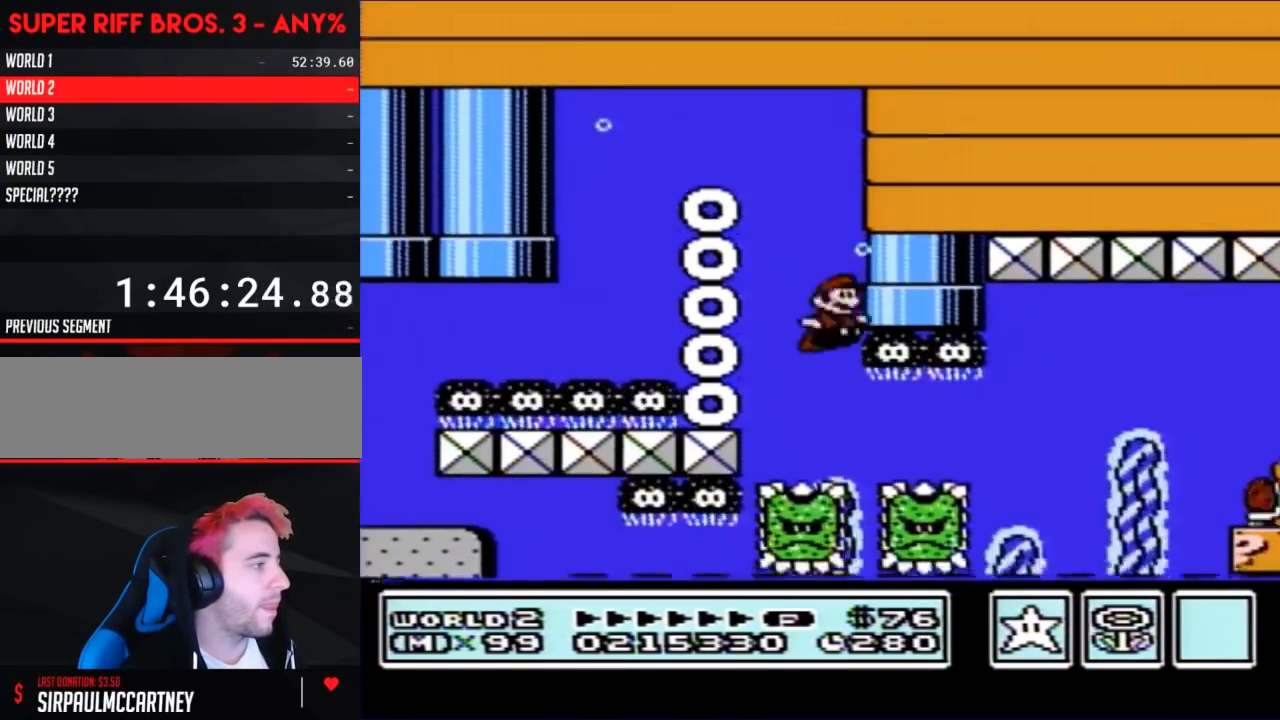
{"buttons": ["A", "DPAD_RIGHT"], "events": [[250, "DPAD_RIGHT", "down"], [450, "A", "down"]]}
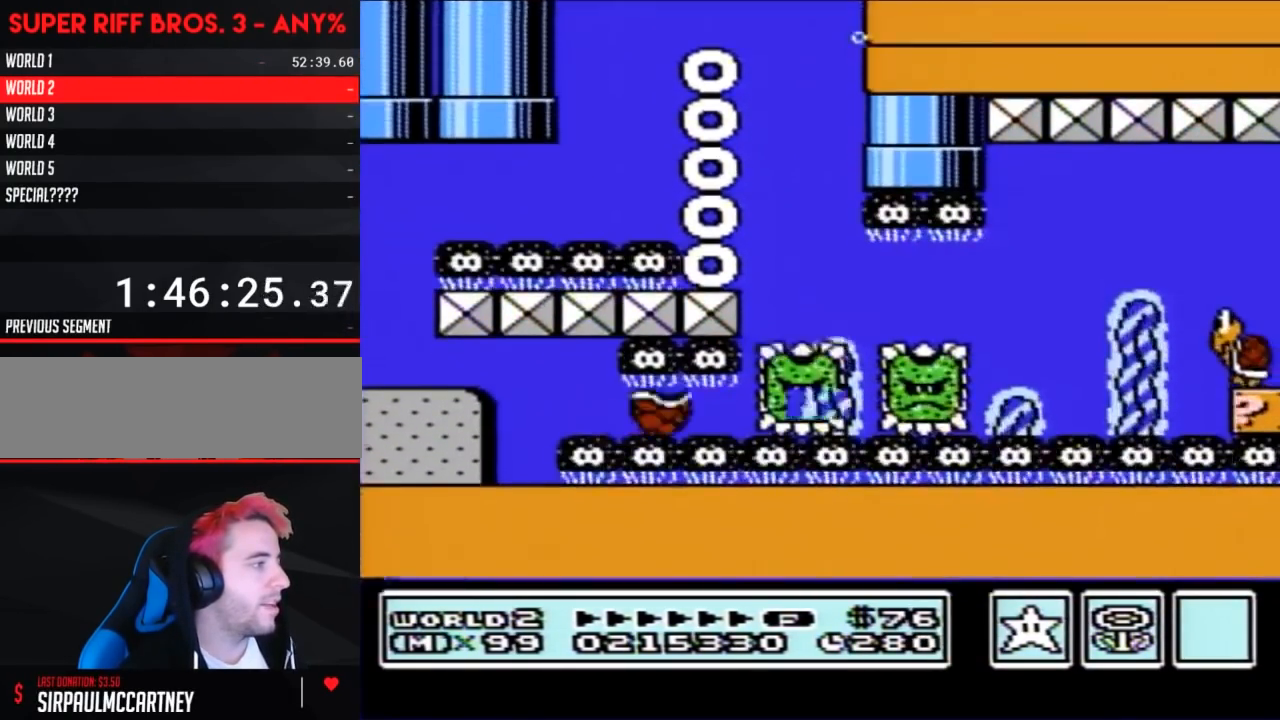
{"buttons": ["DPAD_RIGHT"], "events": [[33, "A", "up"], [350, "A", "down"], [450, "A", "up"]]}
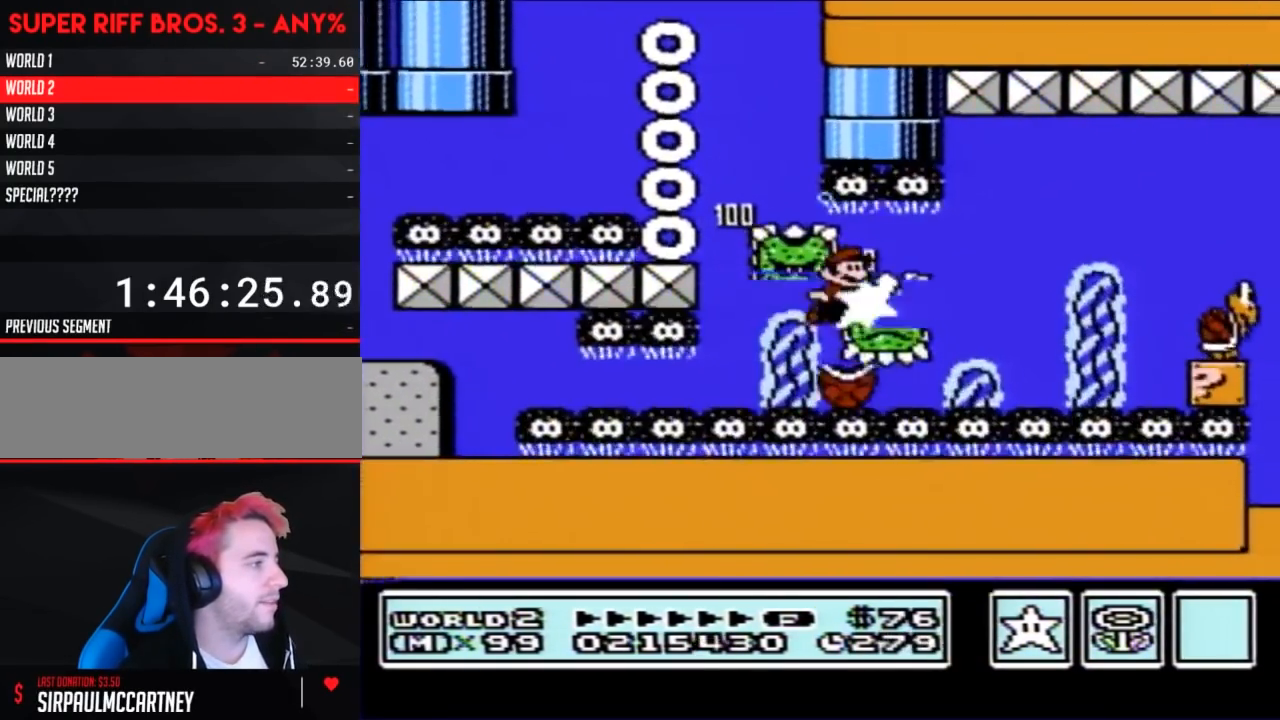
{"buttons": ["DPAD_RIGHT"], "events": []}
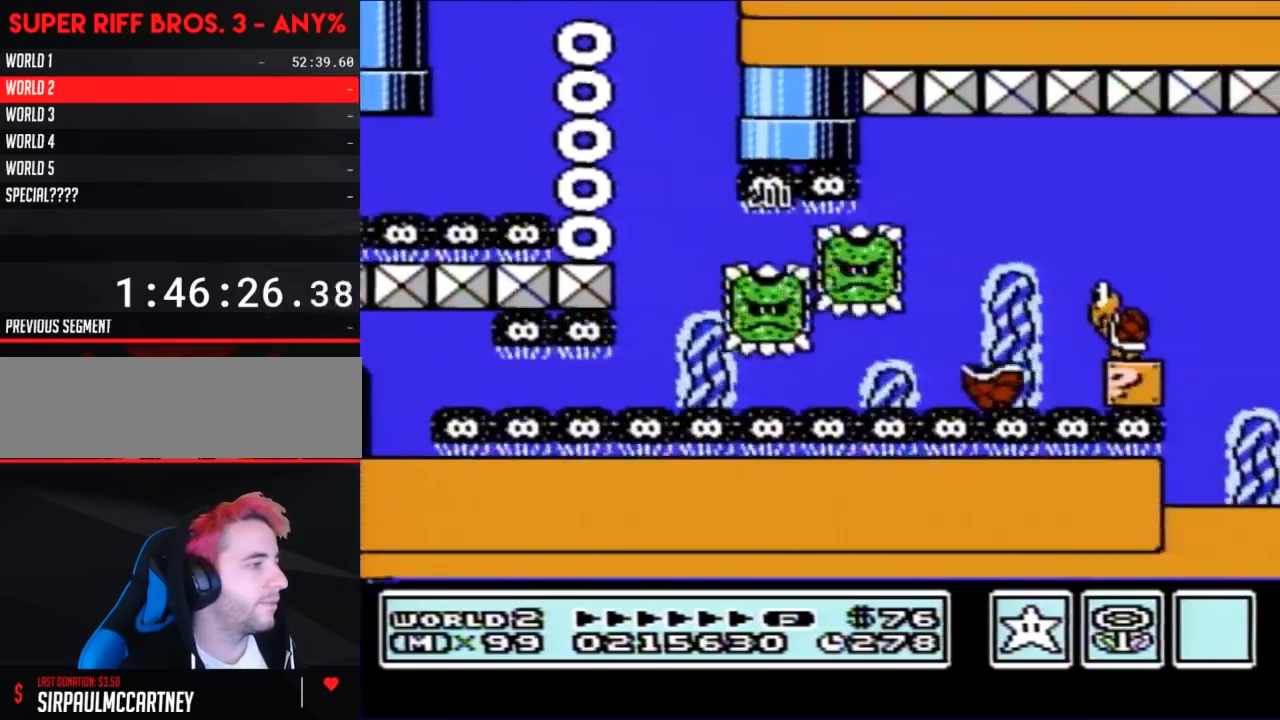
{"buttons": ["B", "DPAD_RIGHT"], "events": [[33, "A", "down"], [133, "A", "up"], [250, "B", "down"]]}
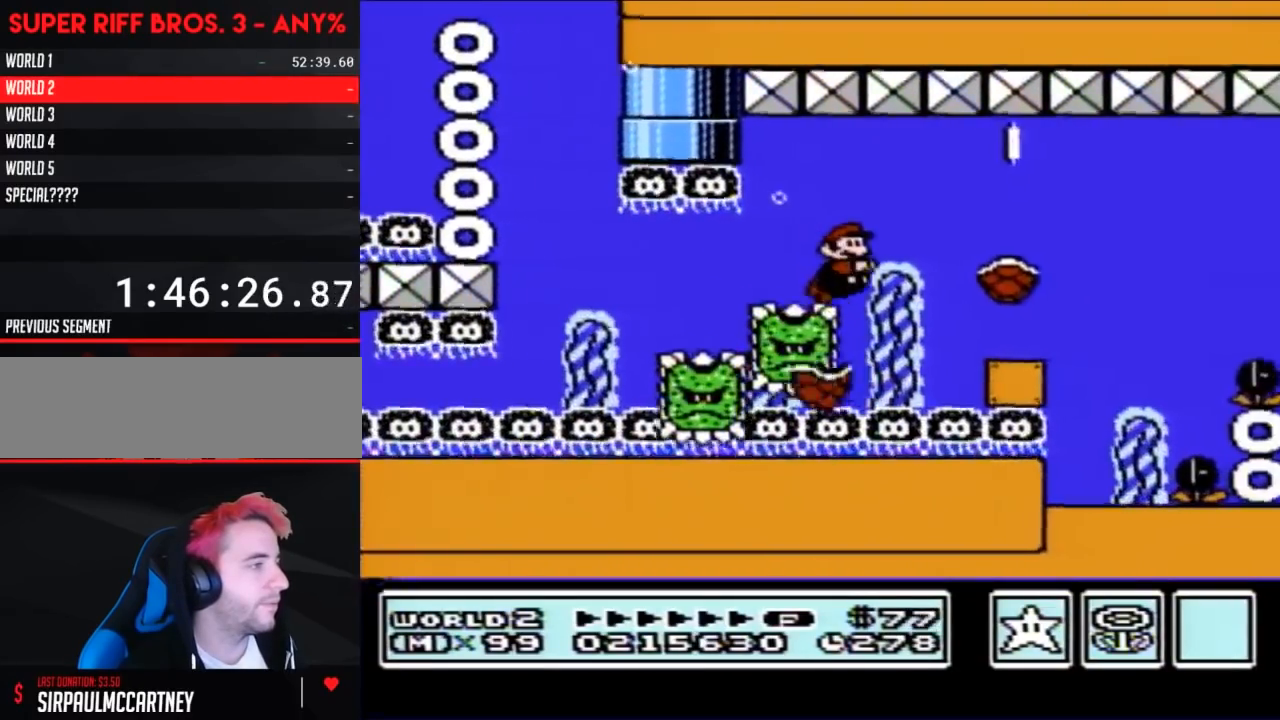
{"buttons": ["B", "DPAD_RIGHT"], "events": []}
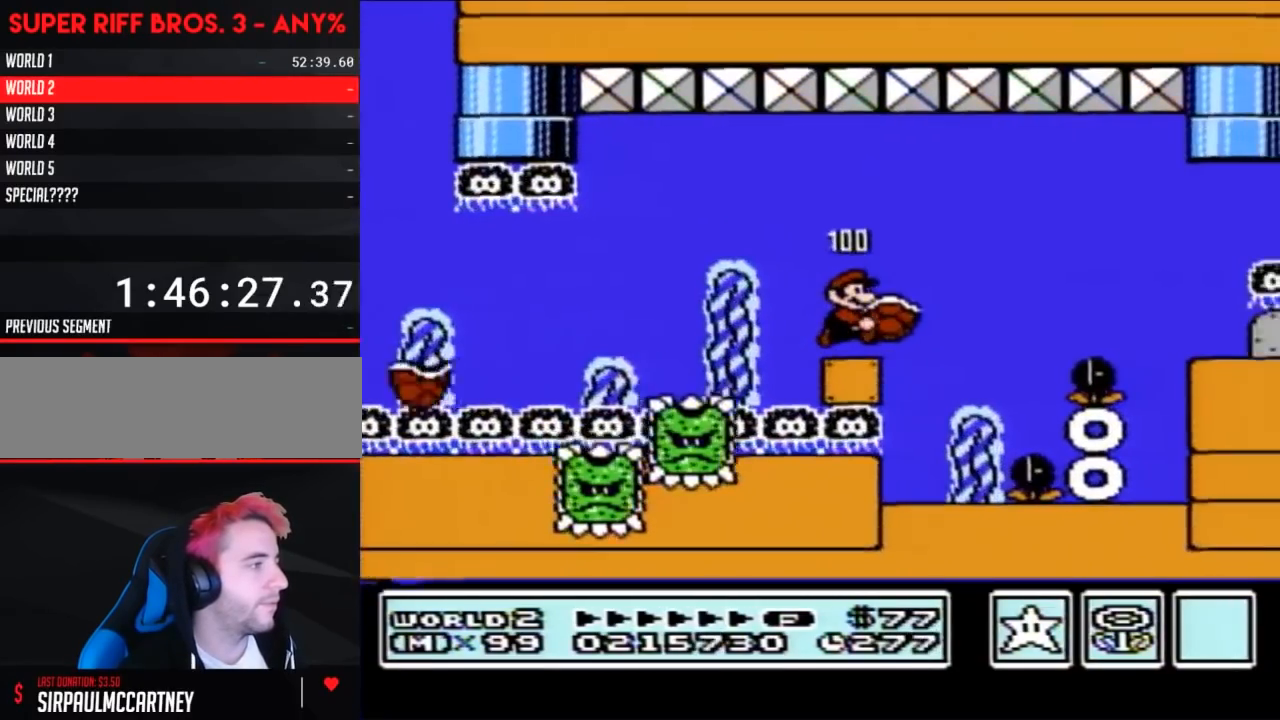
{"buttons": ["A", "B", "DPAD_UP", "DPAD_RIGHT"], "events": [[17, "A", "down"], [67, "A", "up"], [450, "A", "down"], [450, "DPAD_UP", "down"]]}
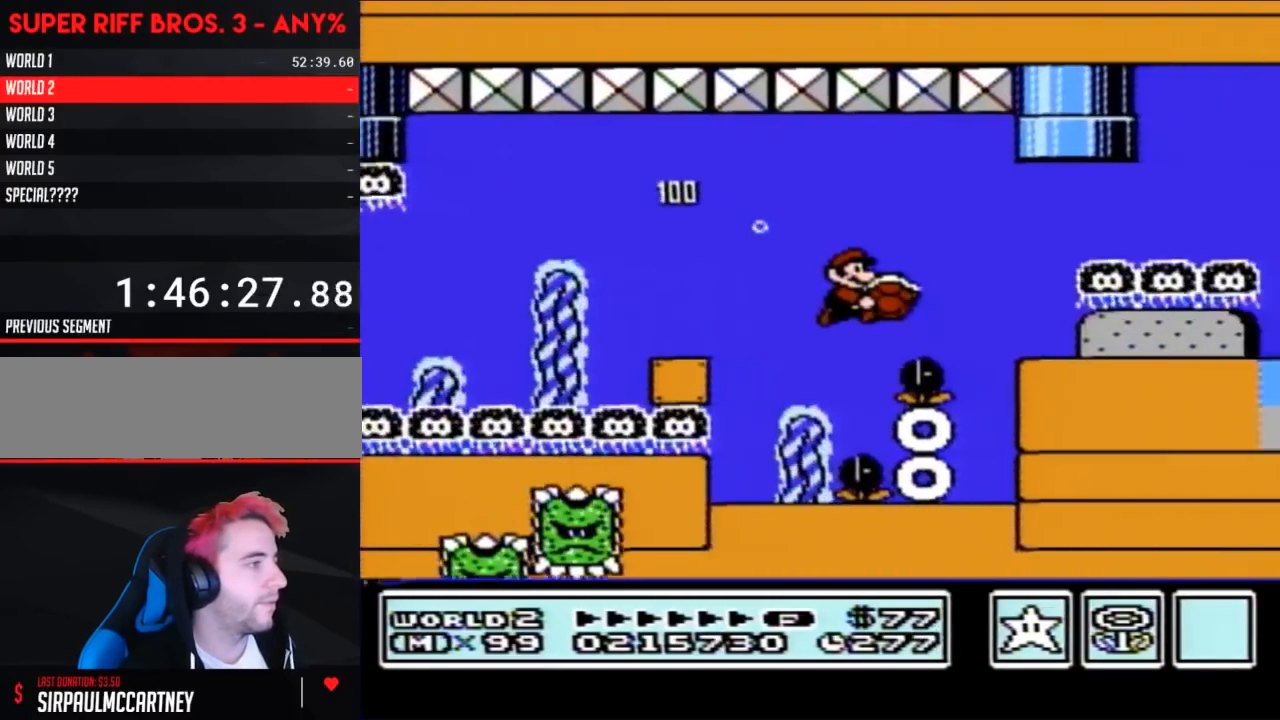
{"buttons": ["A", "B", "DPAD_UP", "DPAD_RIGHT"], "events": [[33, "A", "up"], [317, "A", "down"], [383, "A", "up"], [467, "A", "down"]]}
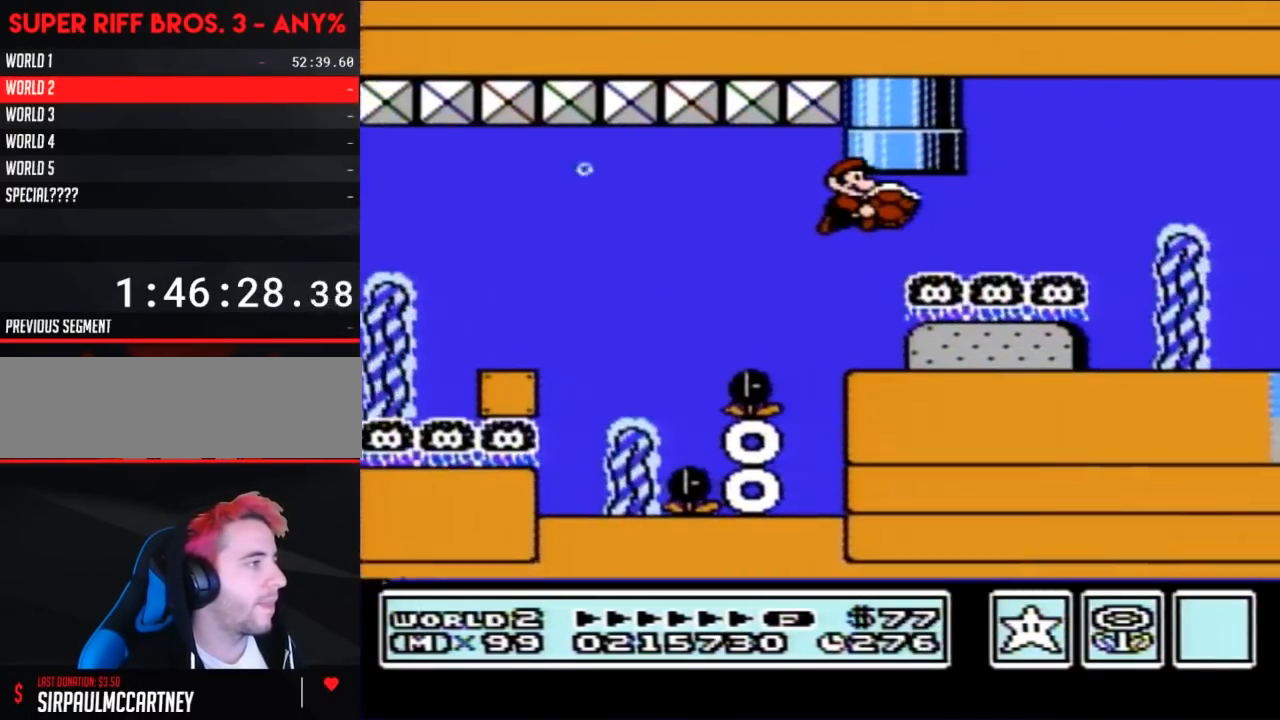
{"buttons": ["B", "DPAD_UP", "DPAD_RIGHT"], "events": [[67, "A", "up"], [133, "A", "down"], [183, "A", "up"], [250, "A", "down"], [350, "A", "up"], [383, "A", "down"], [467, "A", "up"]]}
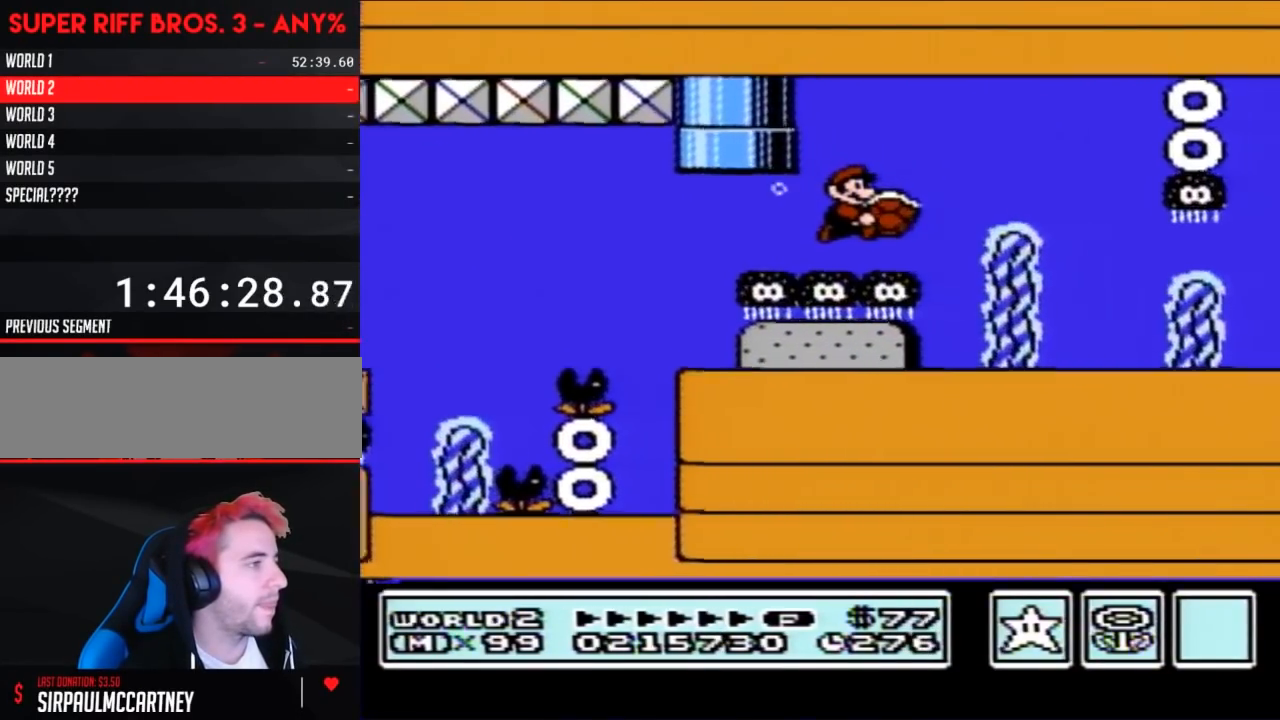
{"buttons": ["B", "DPAD_DOWN", "DPAD_RIGHT"], "events": [[33, "DPAD_UP", "up"], [67, "DPAD_DOWN", "down"], [133, "DPAD_RIGHT", "up"], [250, "DPAD_RIGHT", "down"], [383, "DPAD_DOWN", "up"], [450, "DPAD_DOWN", "down"]]}
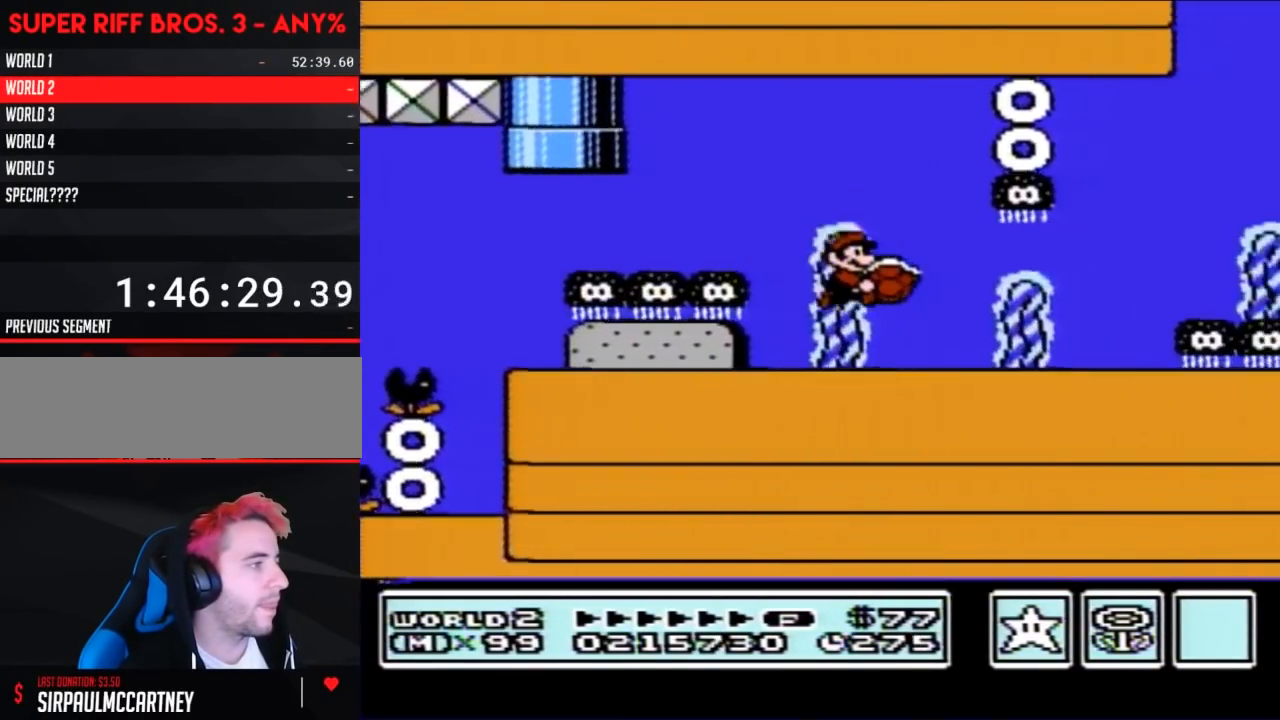
{"buttons": ["B", "DPAD_RIGHT"], "events": [[100, "DPAD_DOWN", "up"], [217, "A", "down"], [317, "A", "up"], [317, "DPAD_UP", "down"], [383, "DPAD_UP", "up"]]}
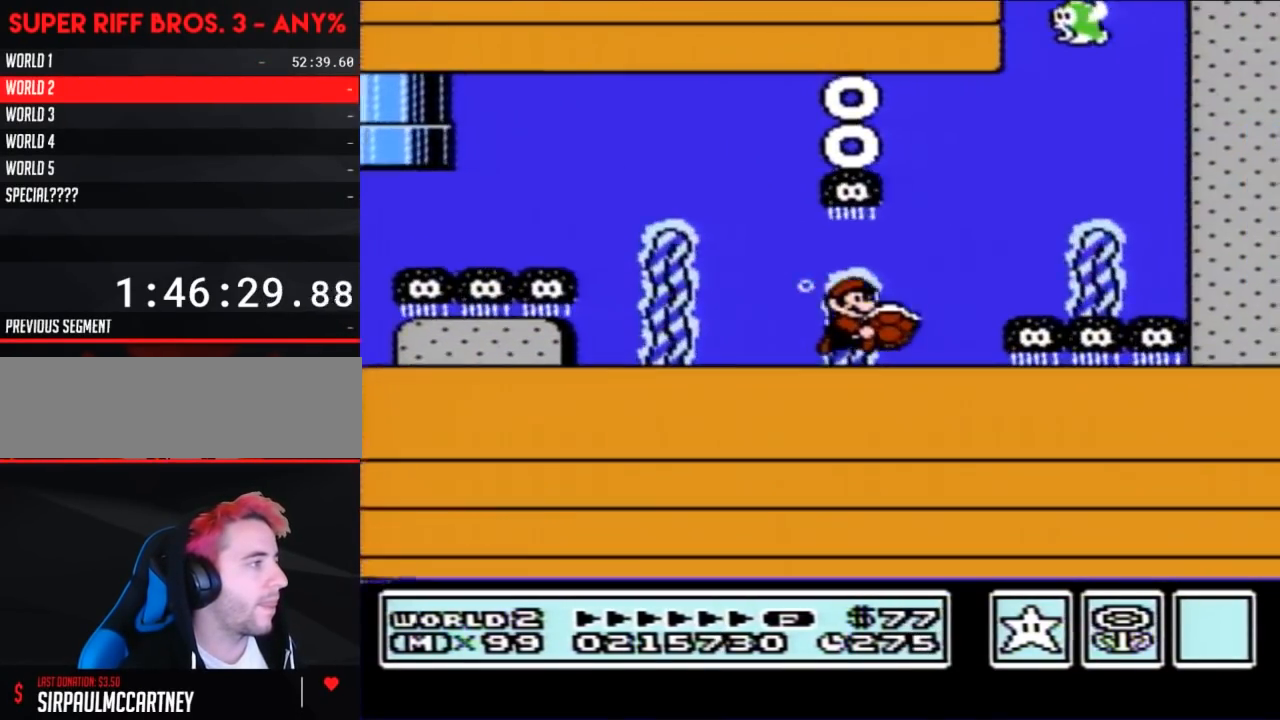
{"buttons": ["B", "DPAD_UP", "DPAD_LEFT"], "events": [[100, "A", "down"], [100, "DPAD_UP", "down"], [133, "DPAD_LEFT", "down"], [133, "DPAD_RIGHT", "up"], [133, "DPAD_UP", "up"], [150, "DPAD_UP", "down"], [183, "A", "up"], [250, "A", "down"], [350, "A", "up"]]}
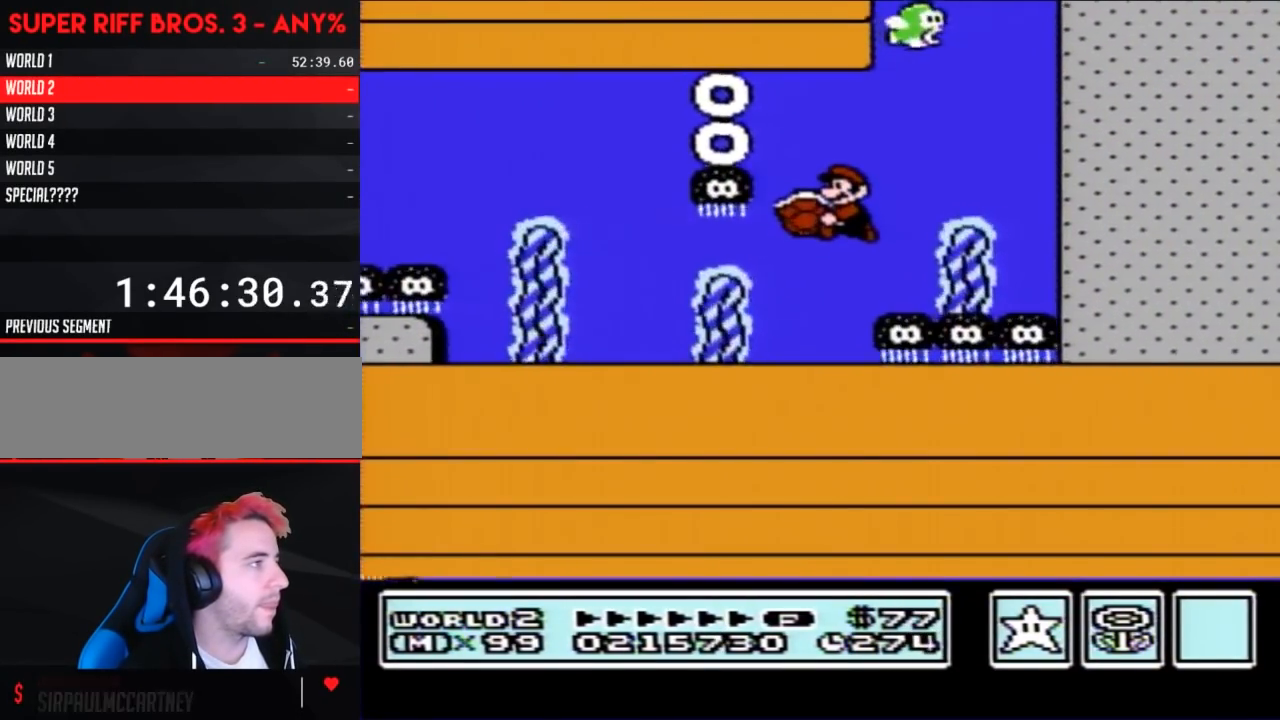
{"buttons": ["A", "B", "DPAD_UP"], "events": [[317, "A", "down"], [317, "DPAD_LEFT", "up"], [350, "DPAD_LEFT", "down"], [417, "A", "up"], [467, "DPAD_LEFT", "up"], [500, "A", "down"]]}
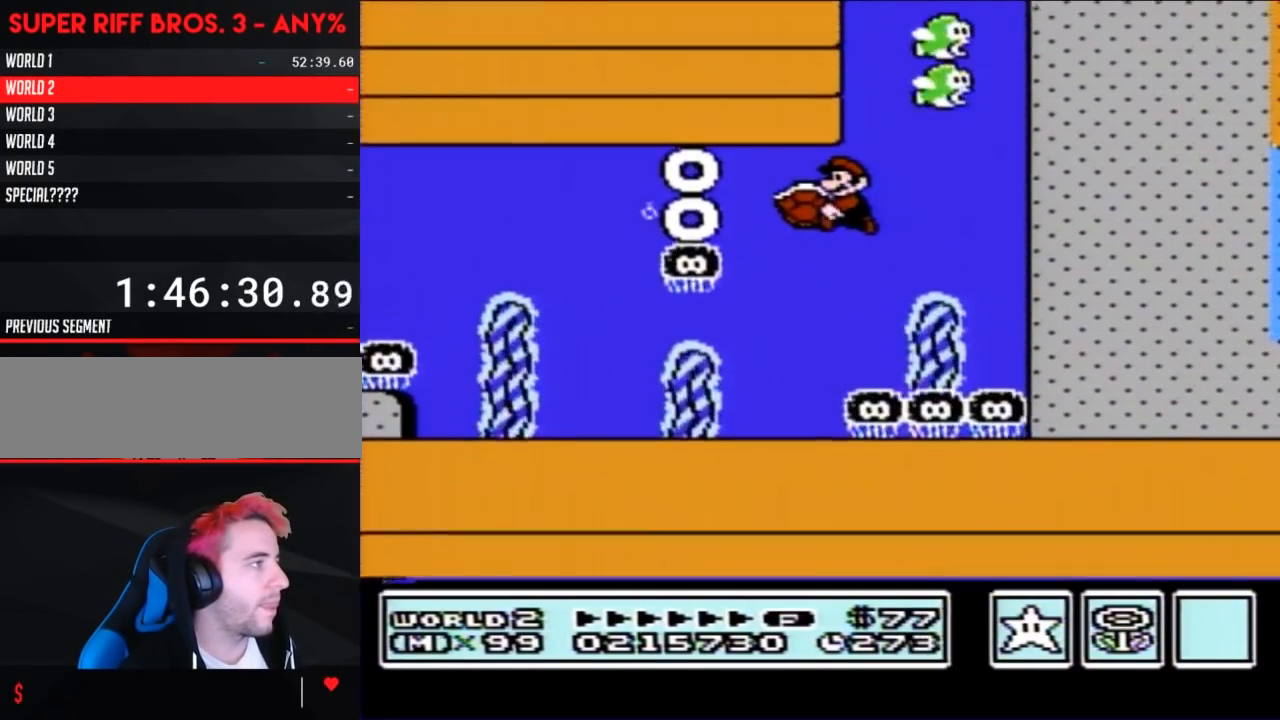
{"buttons": ["B", "DPAD_UP", "DPAD_LEFT"], "events": [[67, "A", "up"], [133, "DPAD_RIGHT", "down"], [167, "A", "down"], [217, "A", "up"], [217, "DPAD_RIGHT", "up"], [250, "DPAD_LEFT", "down"], [283, "A", "down"], [383, "A", "up"], [417, "A", "down"], [500, "A", "up"]]}